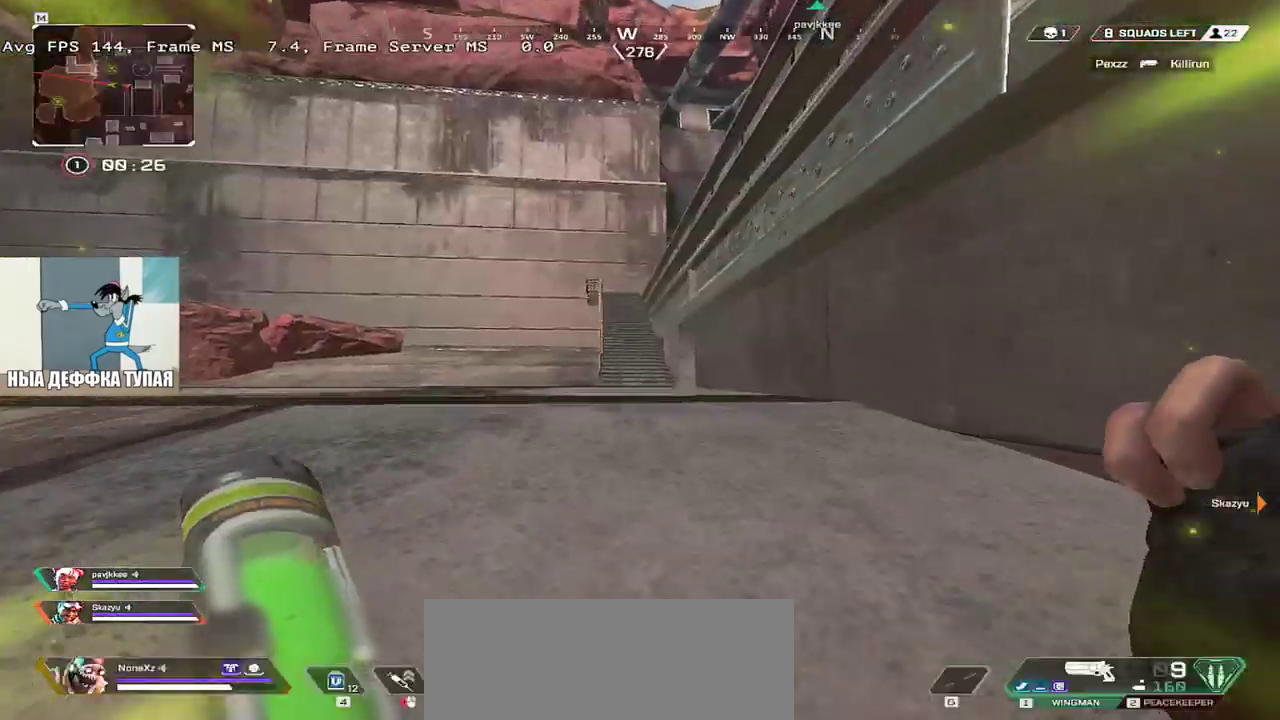
Gameplay with keyboard and mouse; each line is a JSON object with the keys and mouse buttons held at the frame after it. "events" lists presses ("down") and releases ("up") of "1", "2", "3", "4", "5", "a", "alt", "b", "c", "ctrl", "d", "e", "f", "g", "q", "r", "s", "shift", "space", "t", "tab", "v", "w", "x", "z", "mouse_left", "mouse_wheel", "mouse_right", "mouse_mb4" and "mouse_mb5" between this image and that frame as [ms after this image, input, new state], when the widget could be followed in between. "mouse_left", "mouse_wheel", "mouse_right", "mouse_mb4", "mouse_mb5" = the "left", "wheel", "right", "mb4", "mb5" buttons of the "mouse" list. No other keys are recorded. "wheel" means that the mouse wheel is clicked or scrolled. Mouse movement is not recorded.
{"keys": ["w"], "mouse": [], "events": []}
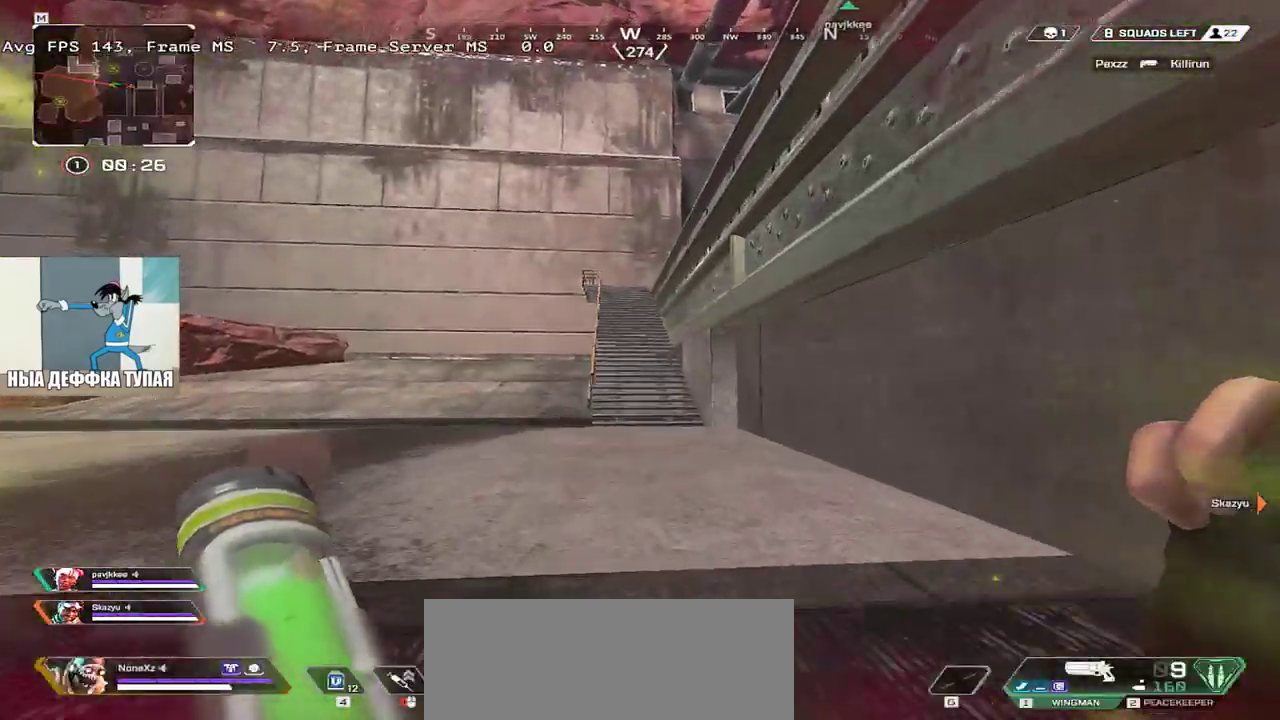
{"keys": ["w"], "mouse": [], "events": []}
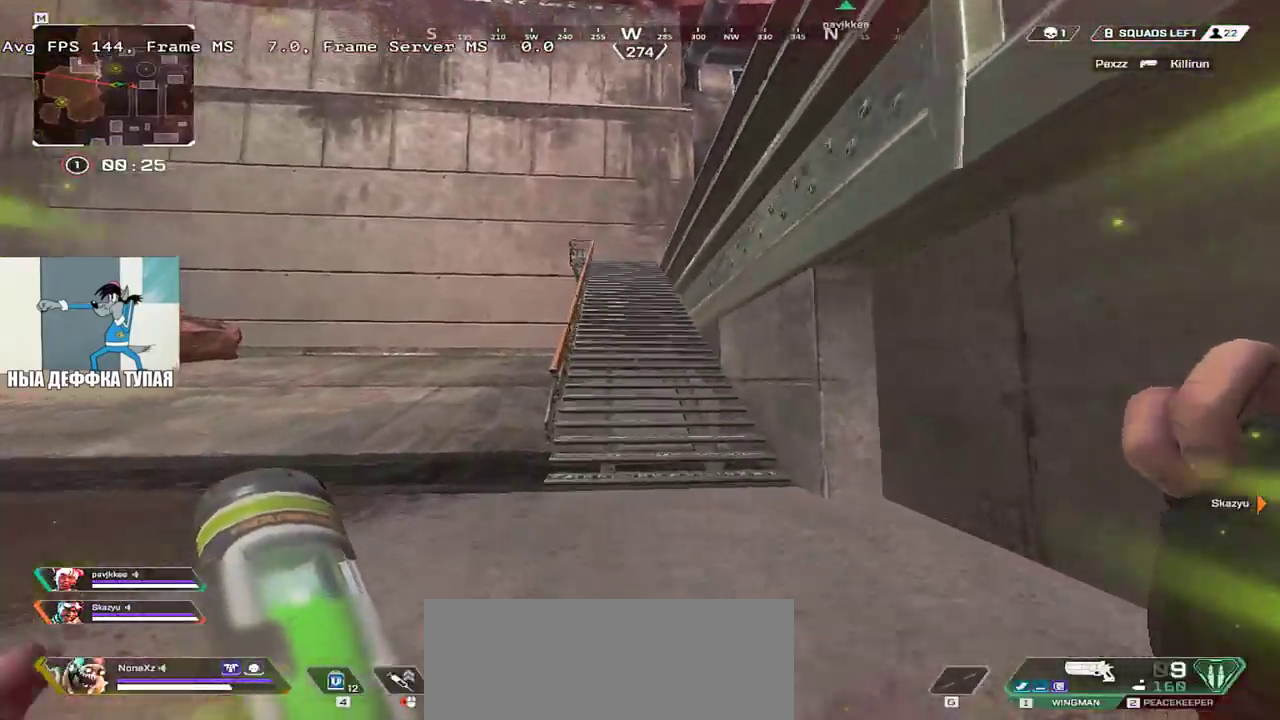
{"keys": ["w"], "mouse": [], "events": []}
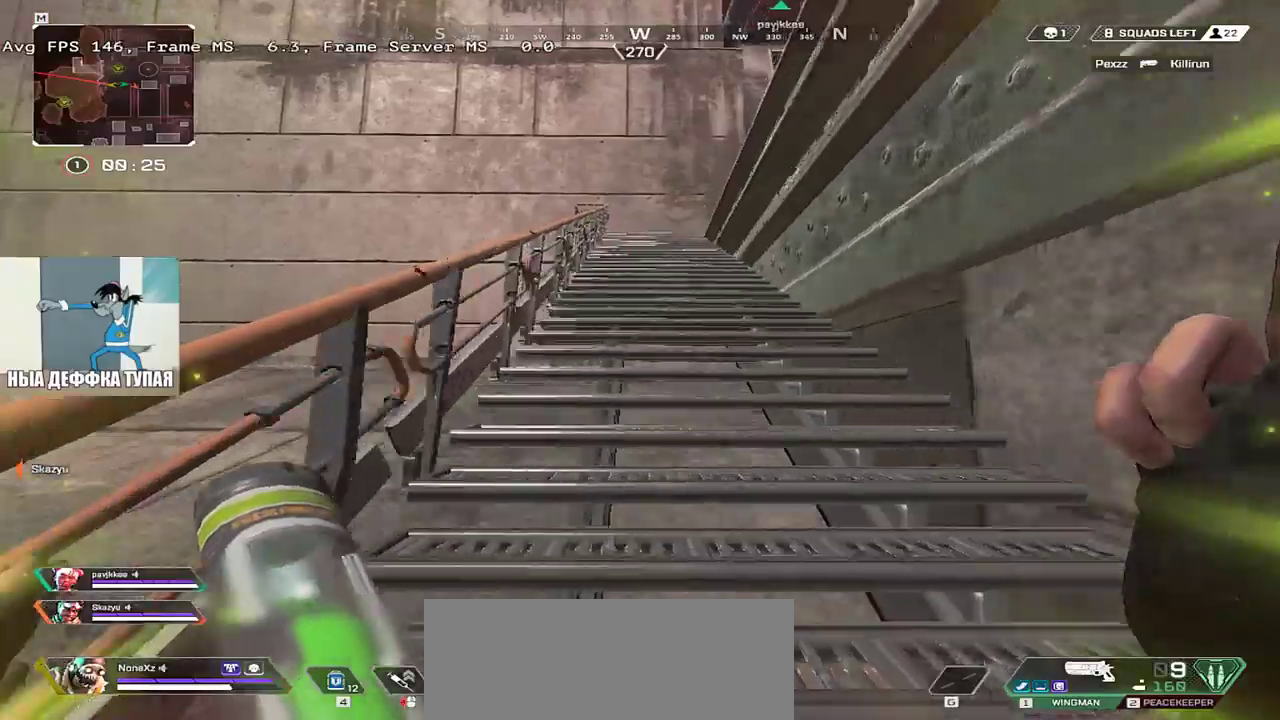
{"keys": ["q", "w"], "mouse": [], "events": [[217, "q", "down"]]}
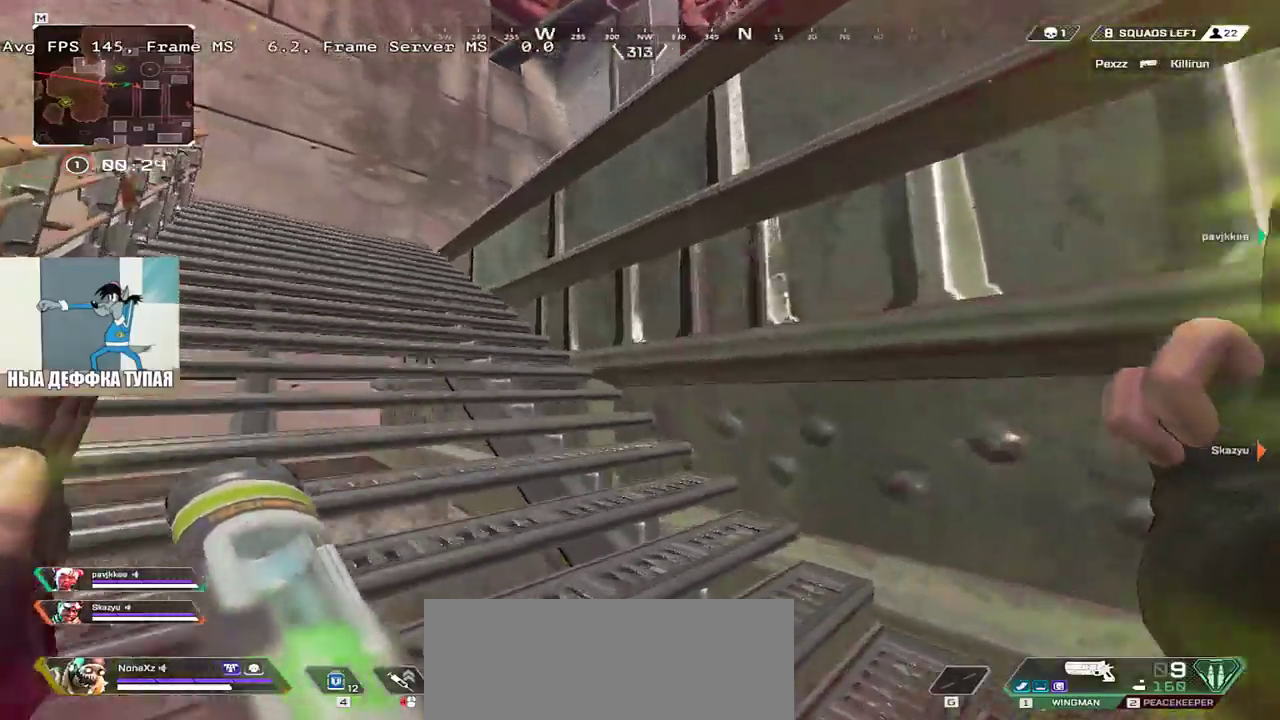
{"keys": ["q", "w"], "mouse": [], "events": []}
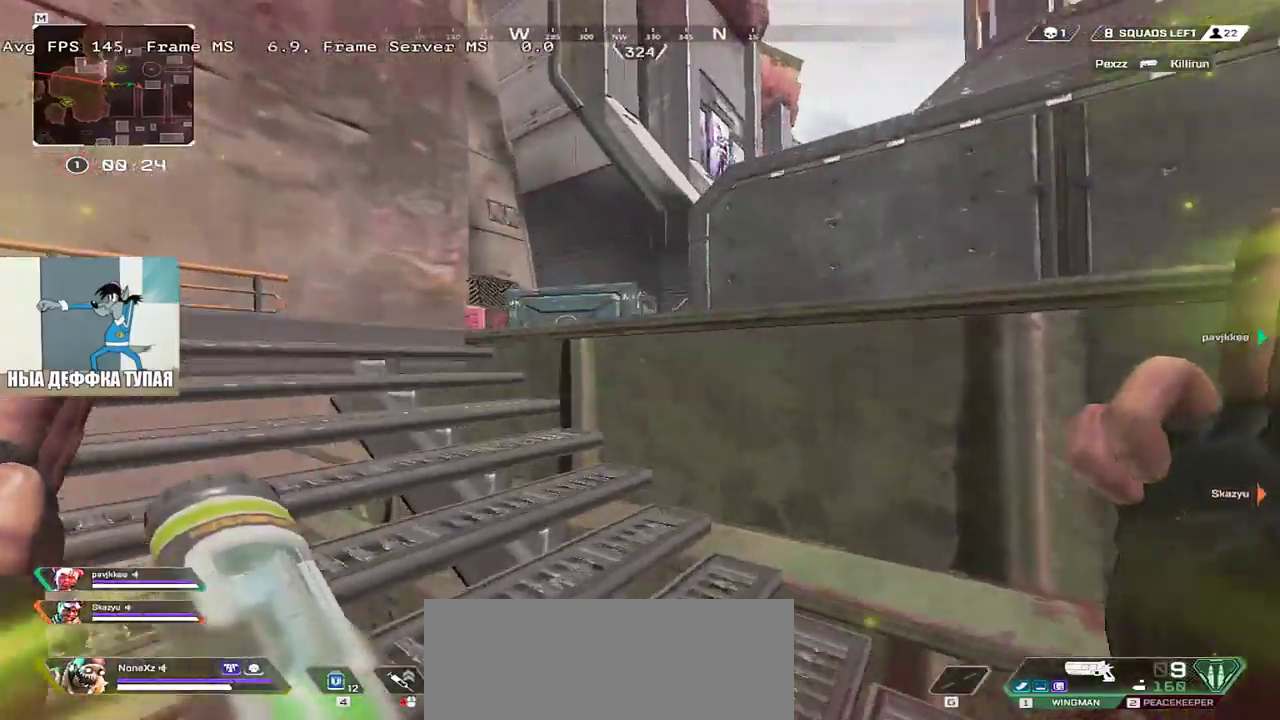
{"keys": ["w"], "mouse": [], "events": [[150, "q", "up"], [350, "shift", "down"], [467, "shift", "up"]]}
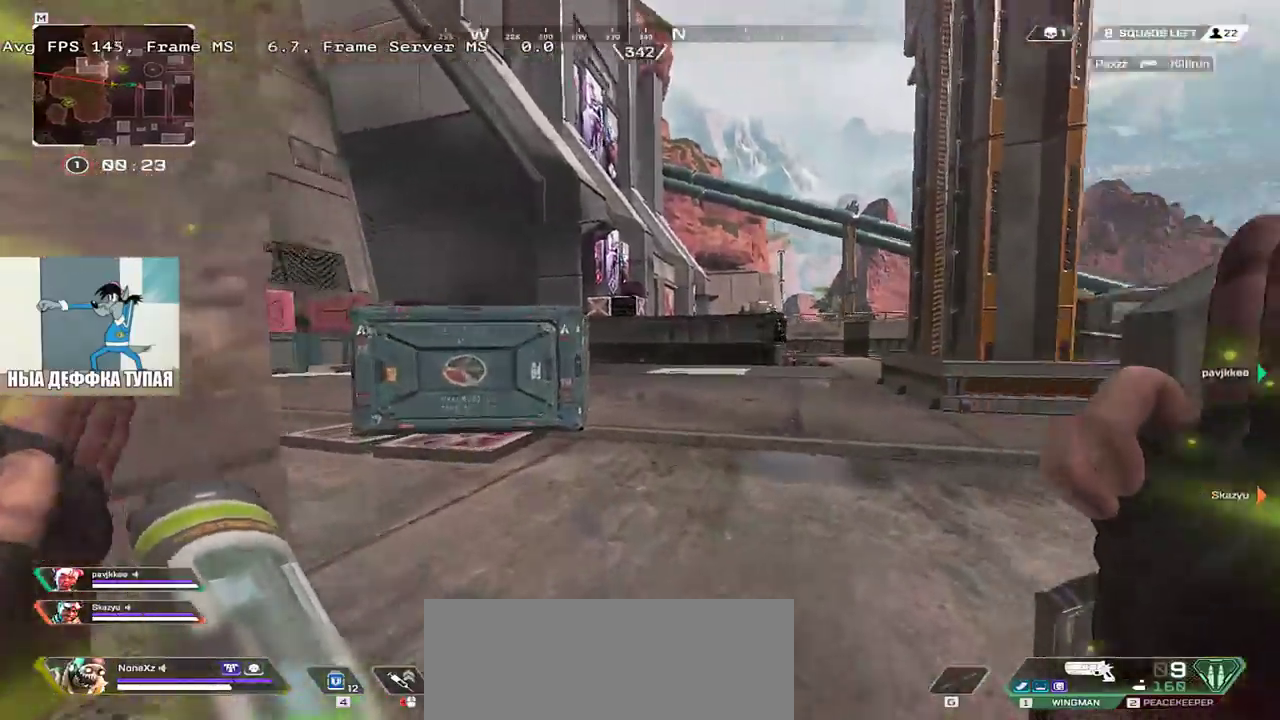
{"keys": ["ctrl", "w"], "mouse": [], "events": [[217, "ctrl", "down"]]}
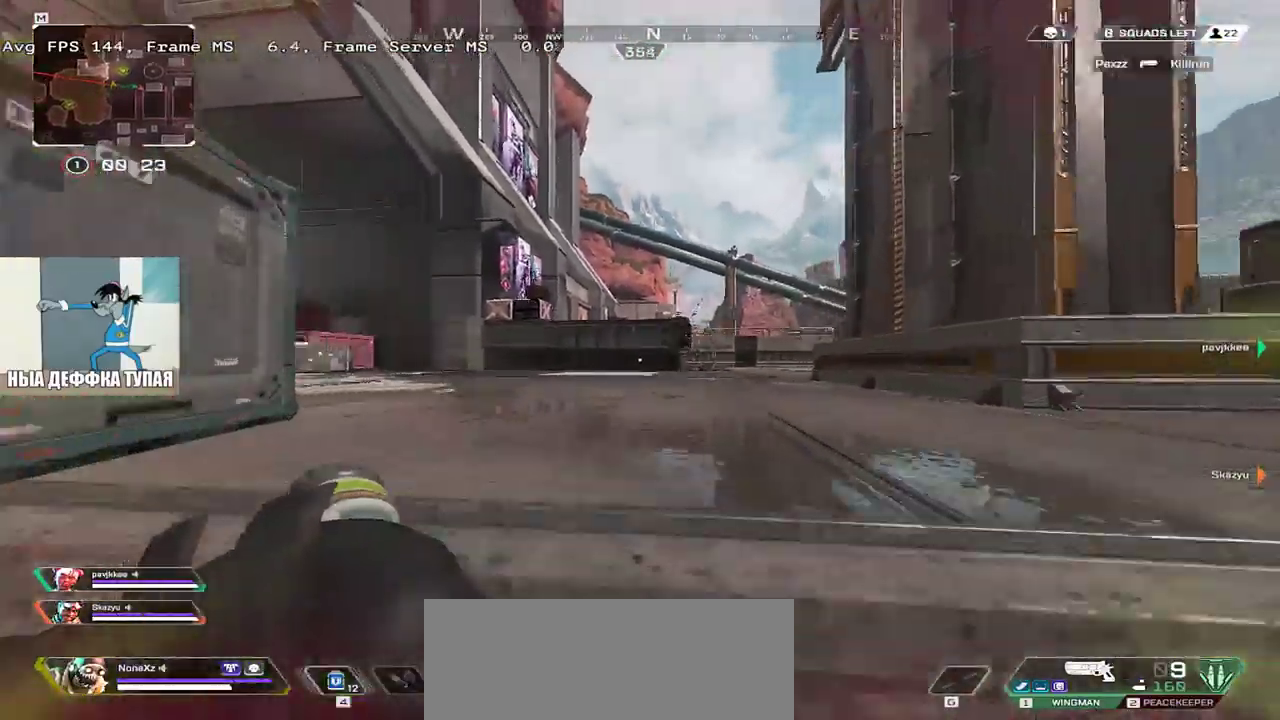
{"keys": ["w"], "mouse": [], "events": [[33, "mouse_right", "down"], [117, "ctrl", "up"], [117, "mouse_right", "up"], [350, "e", "down"], [467, "e", "up"]]}
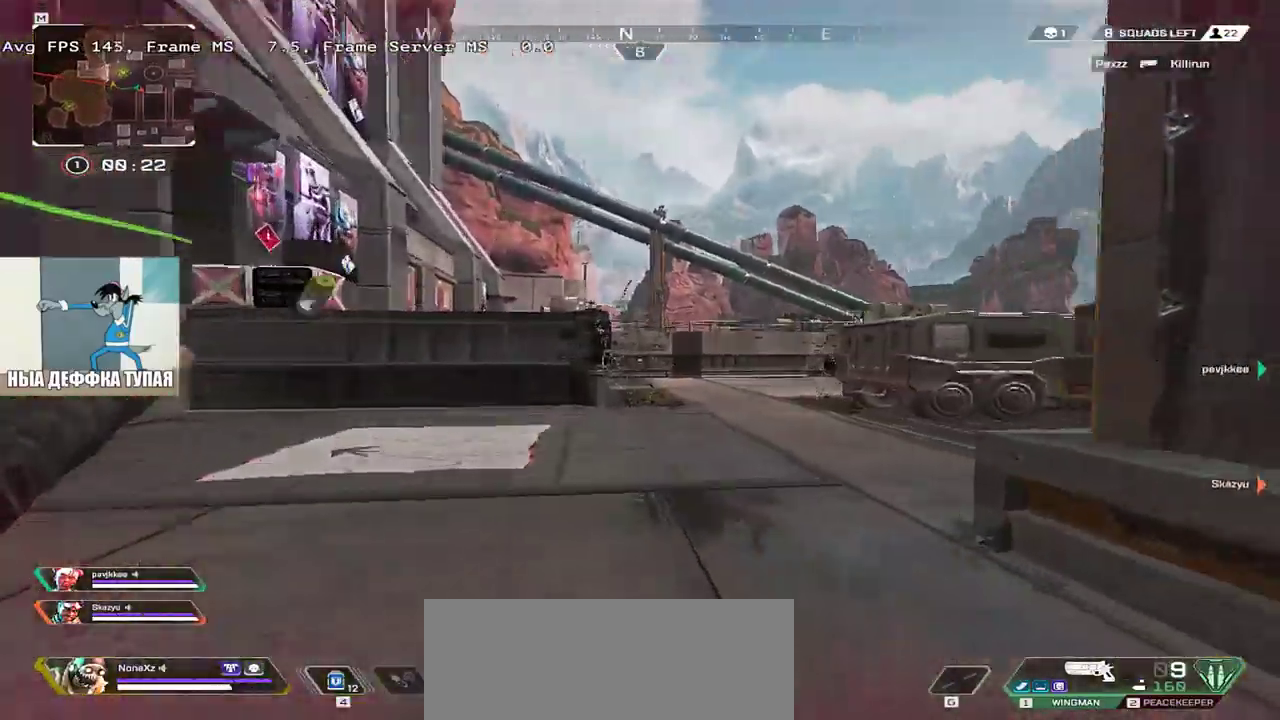
{"keys": ["w"], "mouse": [], "events": [[183, "3", "down"], [200, "shift", "down"], [250, "3", "up"], [283, "shift", "up"]]}
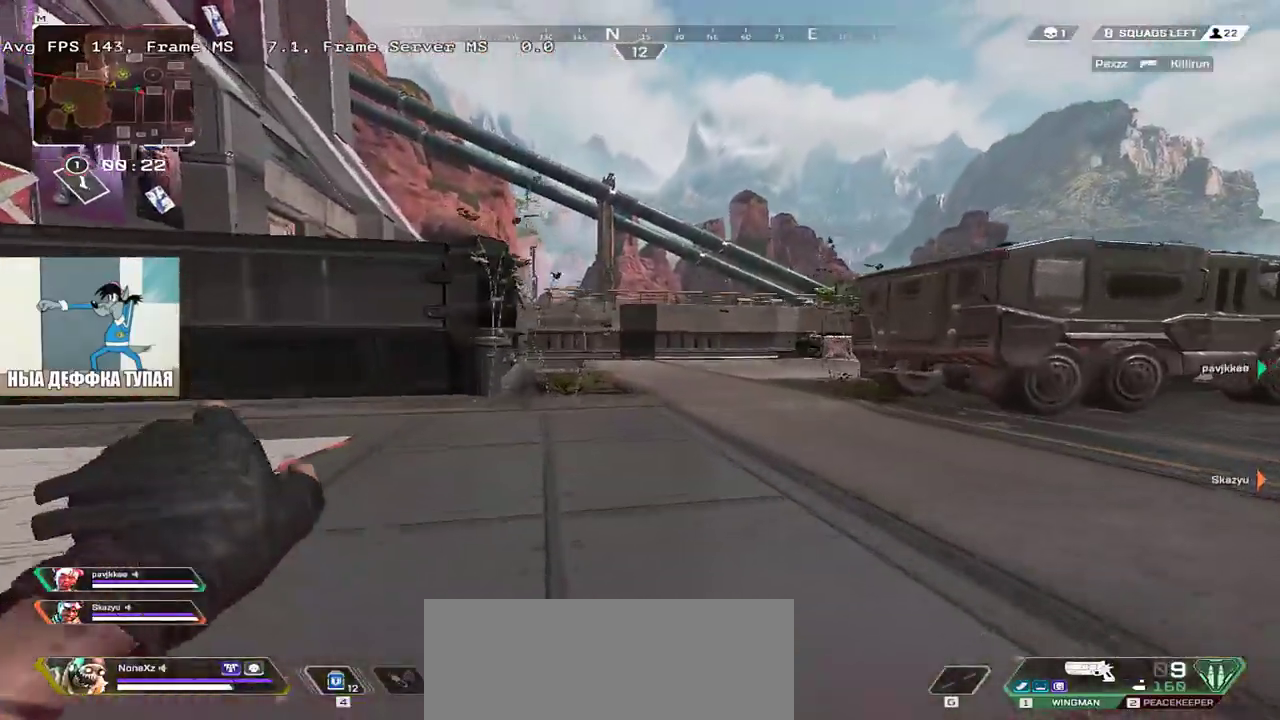
{"keys": ["w"], "mouse": [], "events": [[233, "3", "down"], [283, "3", "up"], [383, "3", "down"], [417, "3", "up"]]}
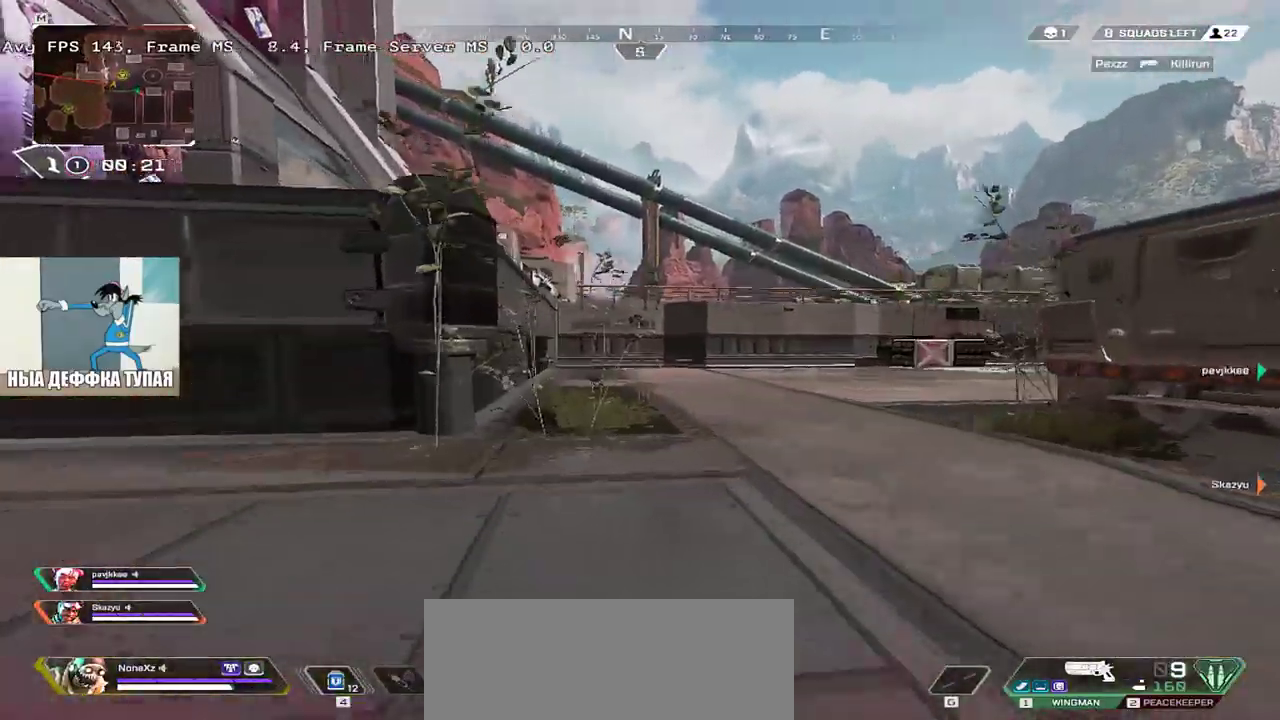
{"keys": ["w"], "mouse": [], "events": [[17, "3", "down"], [67, "3", "up"], [167, "3", "down"], [200, "3", "up"]]}
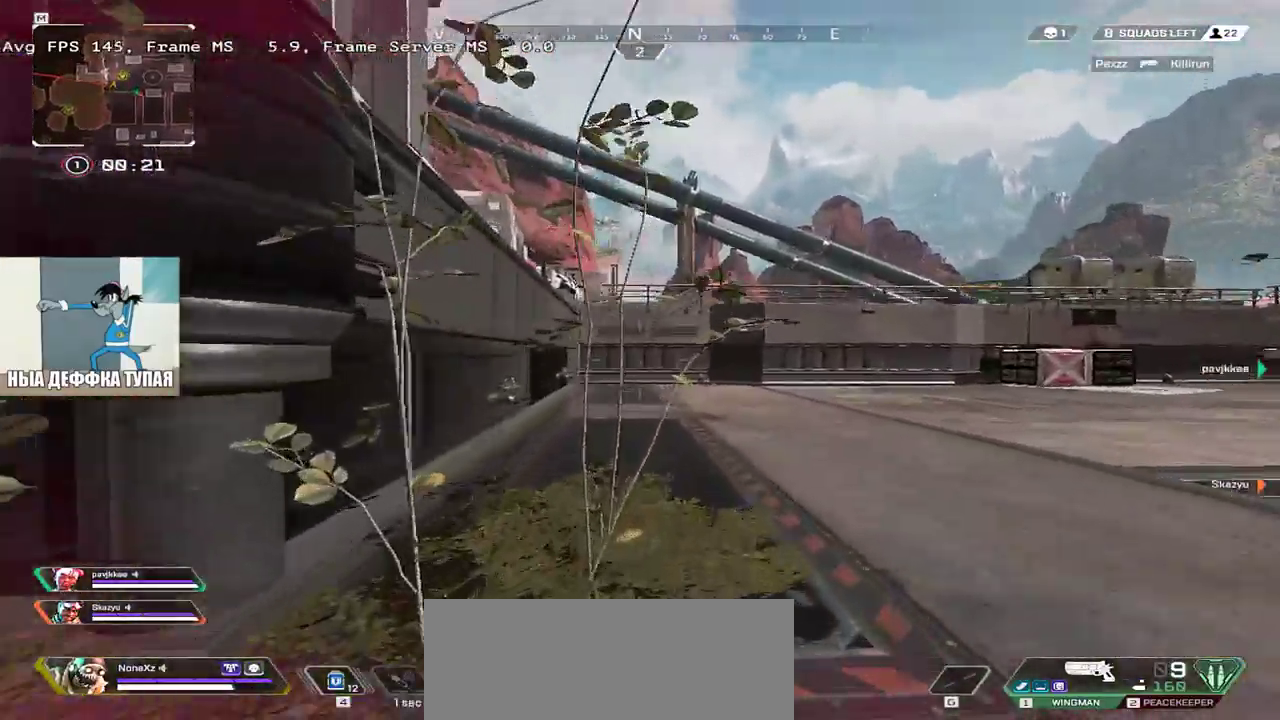
{"keys": ["w"], "mouse": ["right"], "events": [[367, "mouse_right", "down"]]}
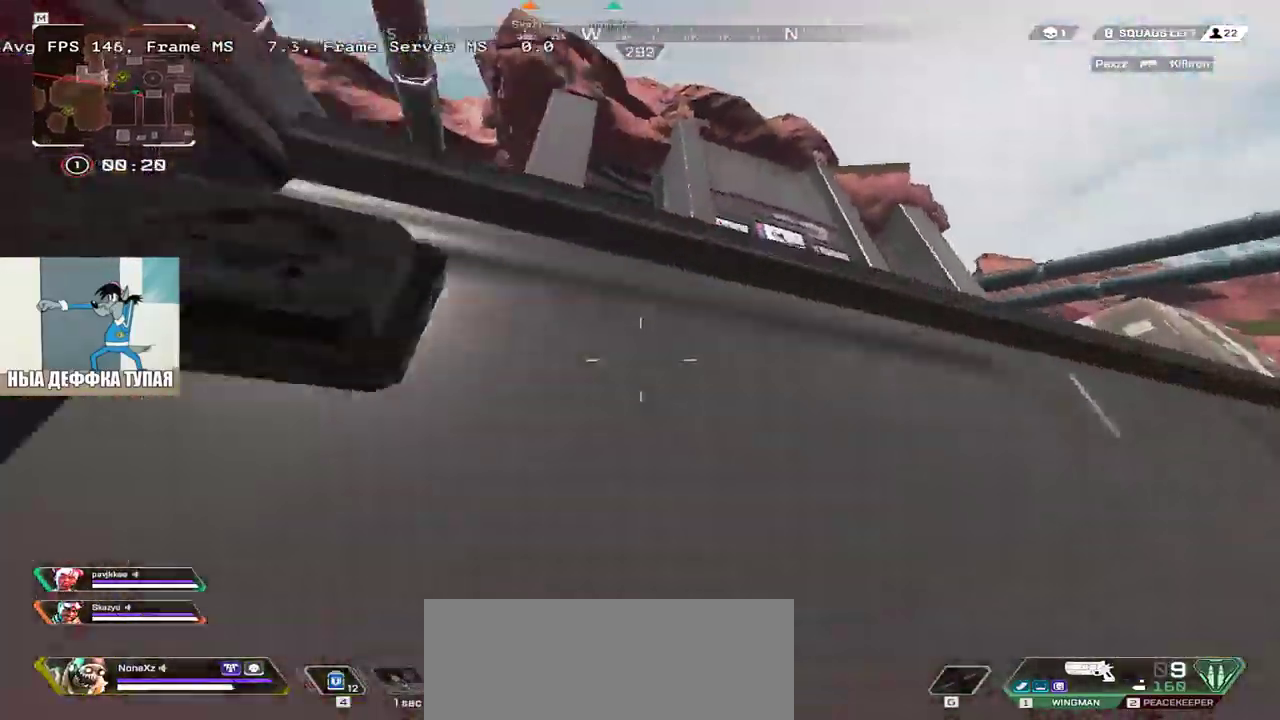
{"keys": ["w"], "mouse": ["right"], "events": [[367, "shift", "down"], [467, "shift", "up"]]}
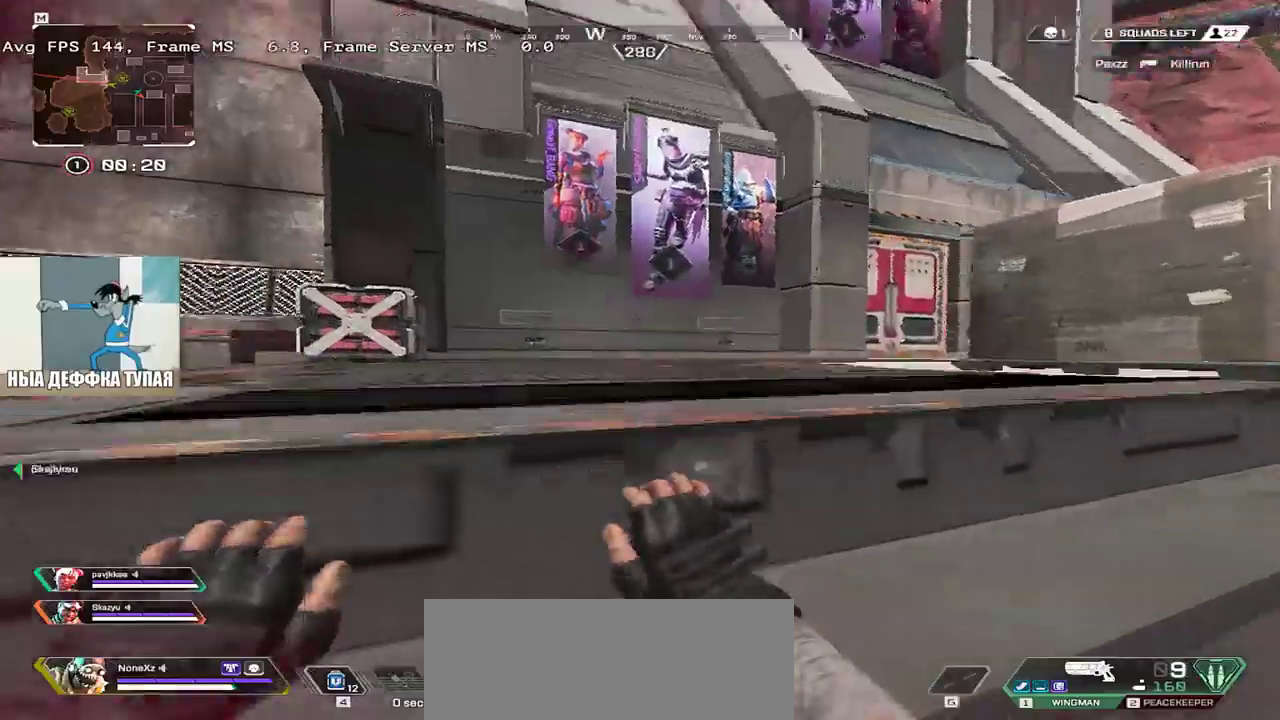
{"keys": ["w"], "mouse": [], "events": [[83, "mouse_right", "up"], [117, "3", "down"], [183, "3", "up"], [283, "3", "down"], [333, "3", "up"], [417, "3", "down"], [483, "3", "up"]]}
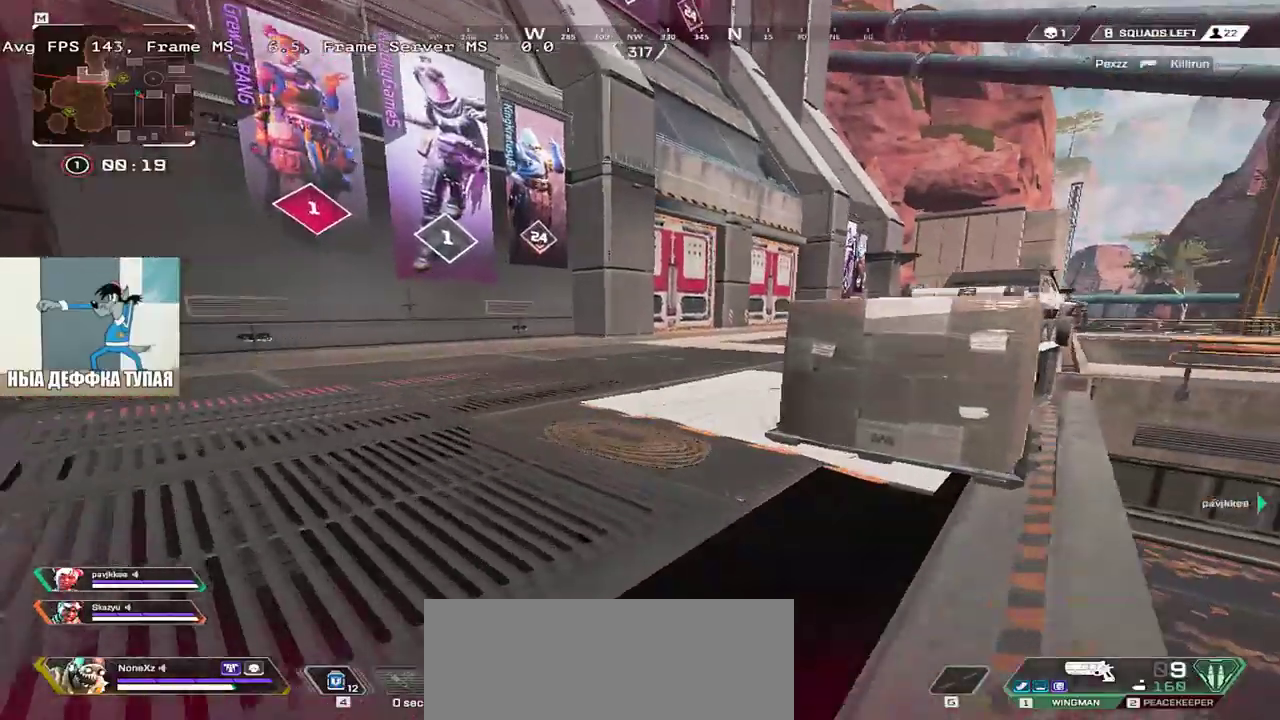
{"keys": ["ctrl", "w"], "mouse": [], "events": [[67, "3", "down"], [117, "shift", "down"], [133, "3", "up"], [217, "shift", "up"], [450, "ctrl", "down"]]}
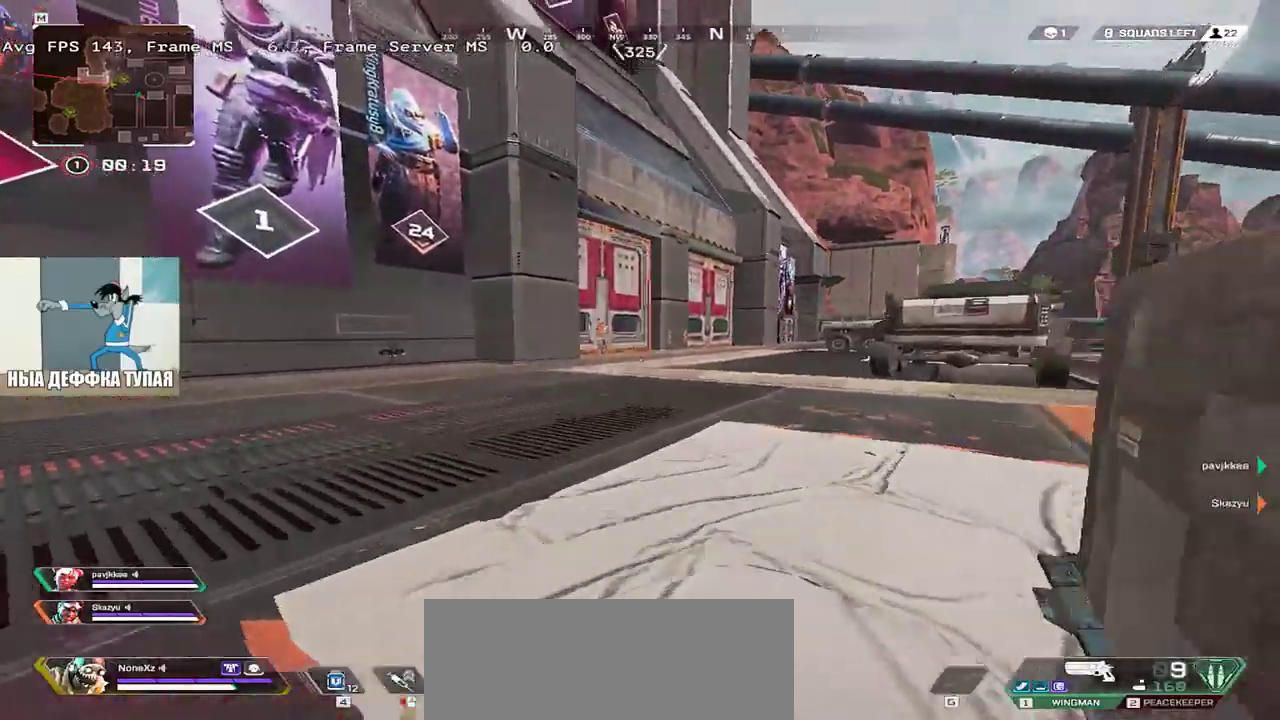
{"keys": ["w"], "mouse": [], "events": [[283, "mouse_right", "down"], [383, "ctrl", "up"], [383, "mouse_right", "up"]]}
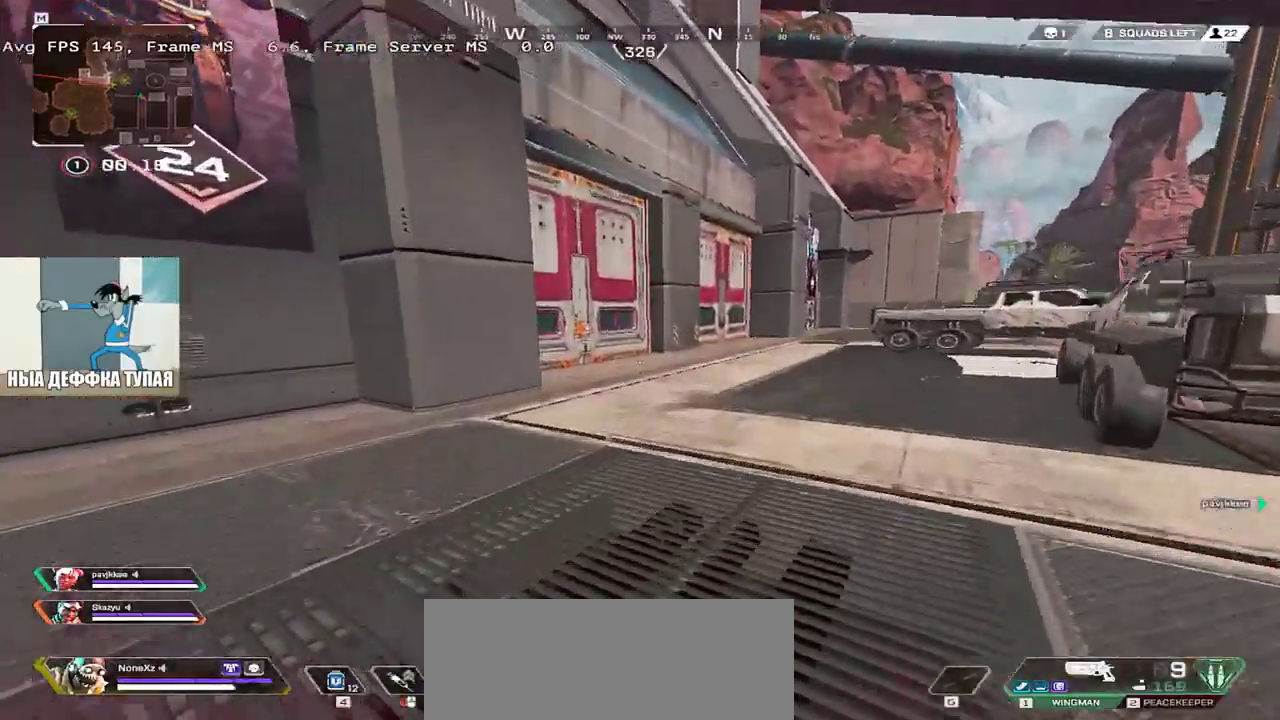
{"keys": ["w"], "mouse": [], "events": [[300, "3", "down"], [367, "3", "up"]]}
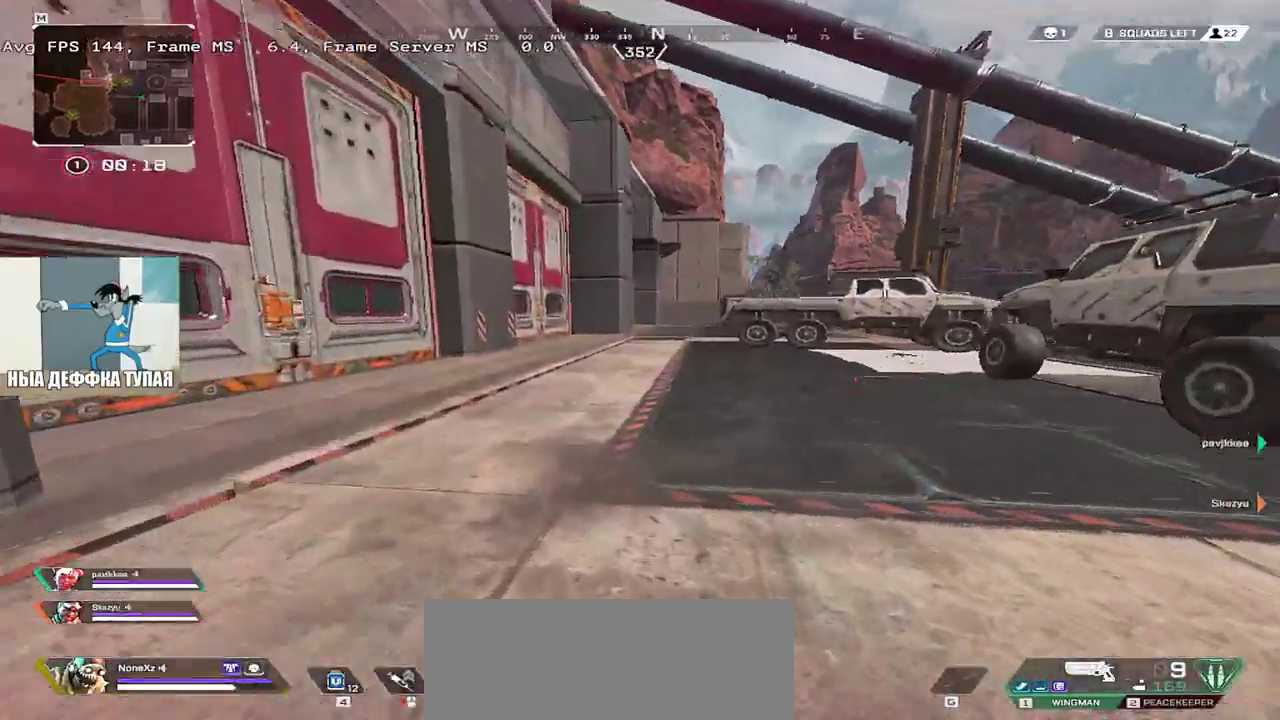
{"keys": ["w"], "mouse": [], "events": []}
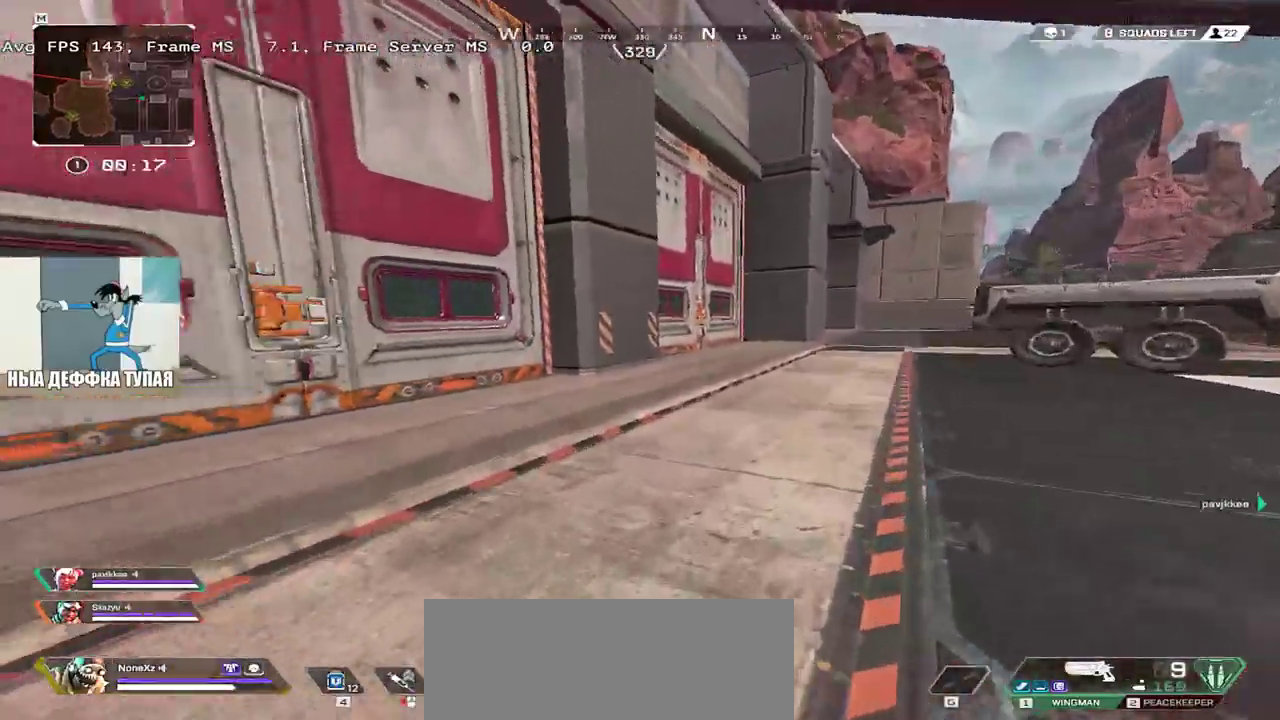
{"keys": ["w"], "mouse": [], "events": [[33, "3", "down"], [83, "3", "up"], [317, "e", "down"], [433, "e", "up"]]}
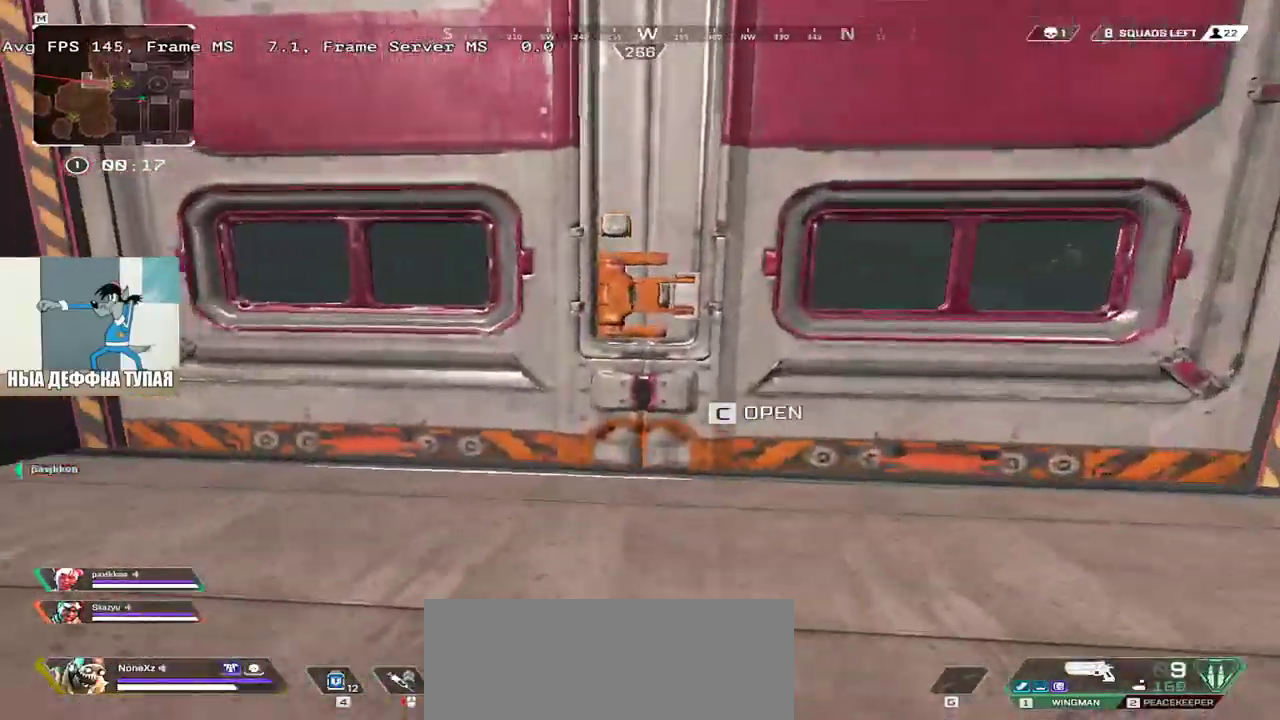
{"keys": [], "mouse": [], "events": [[117, "c", "down"], [200, "c", "up"], [300, "q", "down"], [333, "w", "up"], [350, "q", "up"], [367, "w", "down"], [383, "w", "up"]]}
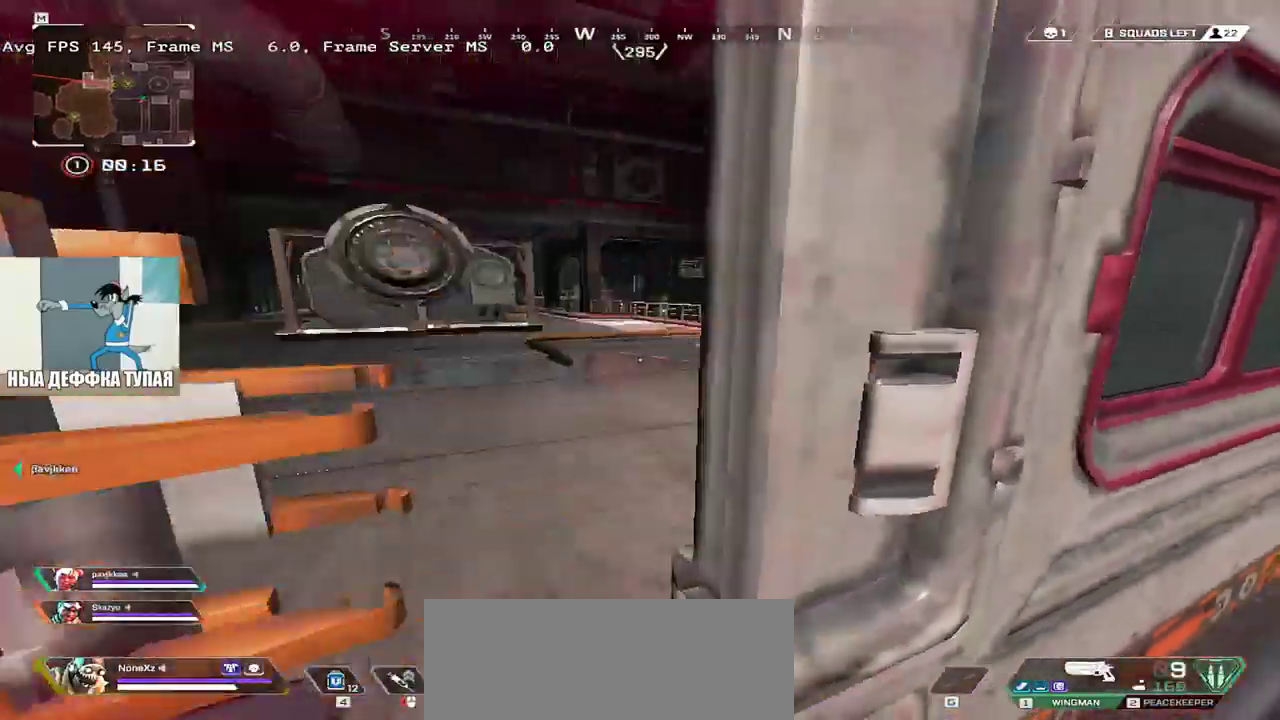
{"keys": ["s"], "mouse": [], "events": [[50, "w", "down"], [100, "q", "down"], [183, "w", "up"], [300, "c", "down"], [383, "c", "up"], [400, "q", "up"], [483, "s", "down"]]}
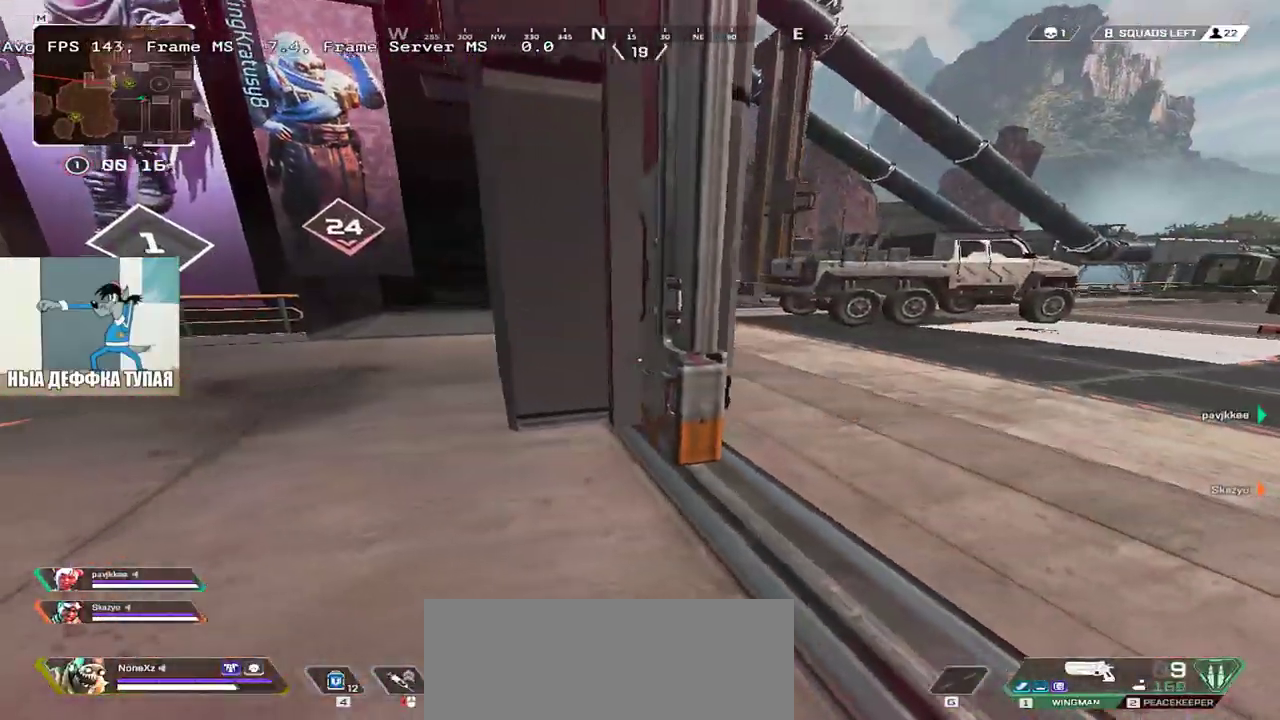
{"keys": ["w"], "mouse": [], "events": [[117, "s", "up"], [150, "3", "down"], [217, "3", "up"], [267, "w", "down"]]}
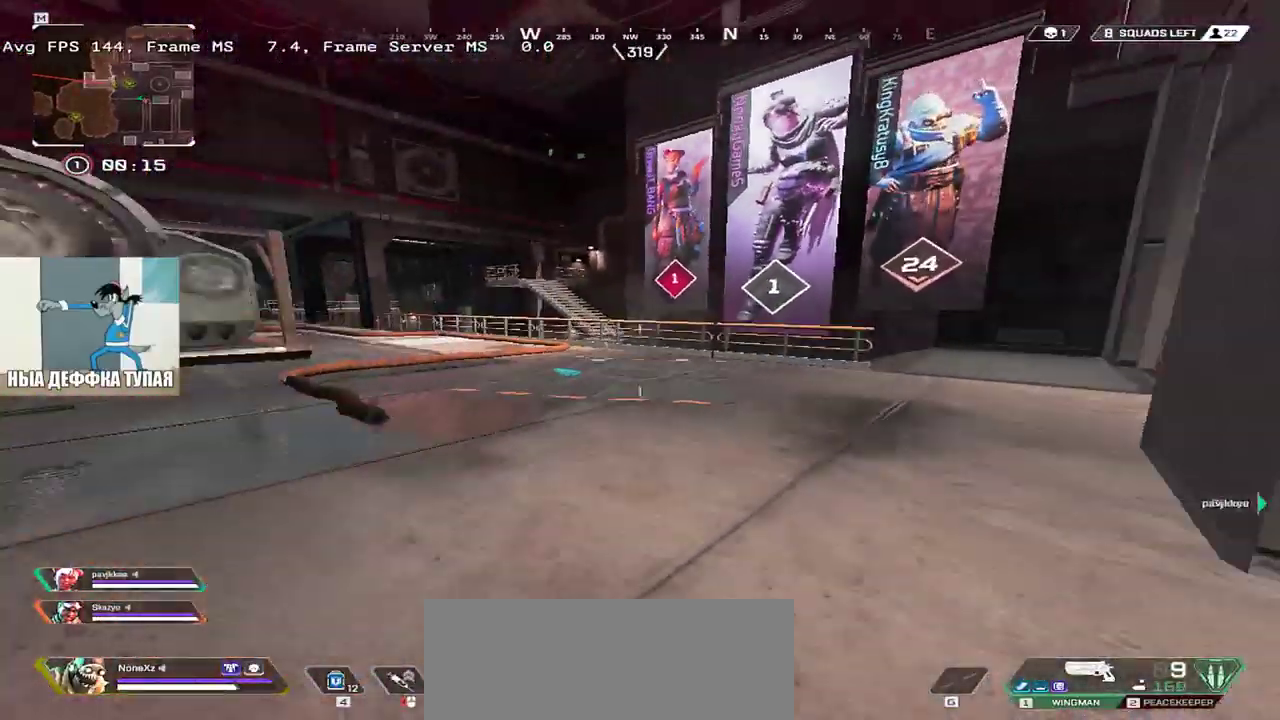
{"keys": [], "mouse": [], "events": [[117, "w", "up"]]}
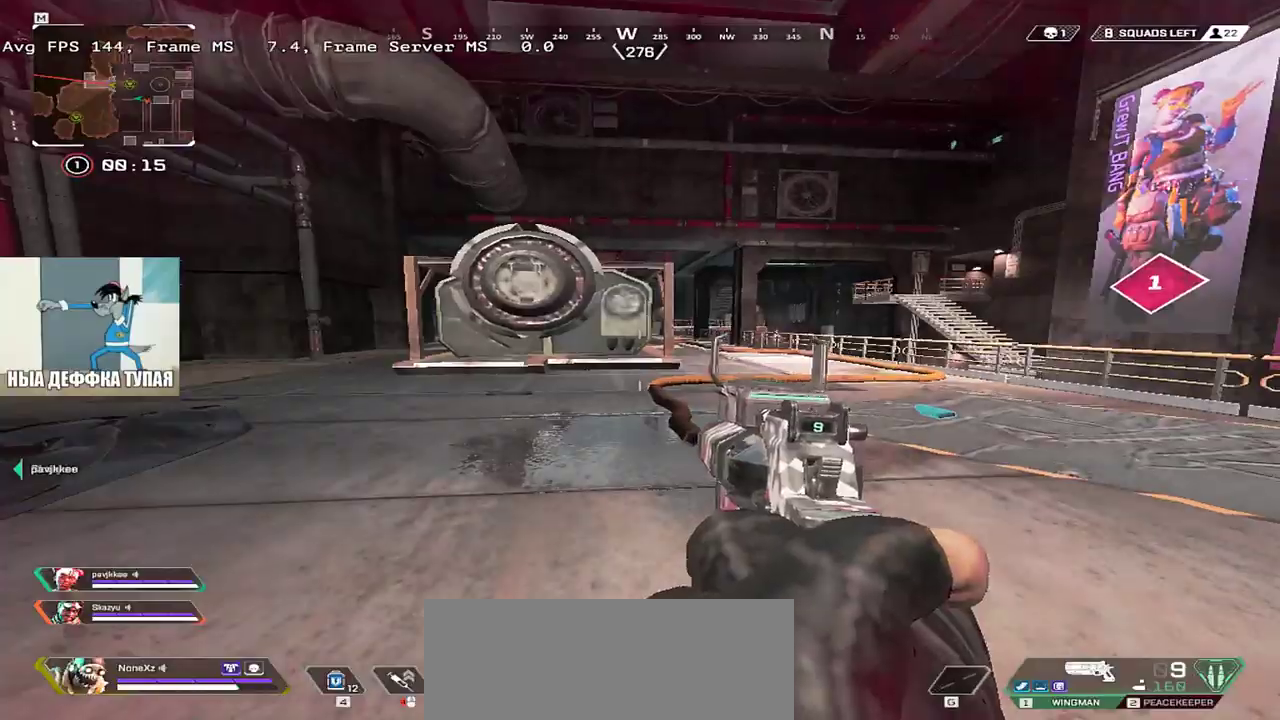
{"keys": [], "mouse": [], "events": [[33, "3", "down"], [83, "3", "up"]]}
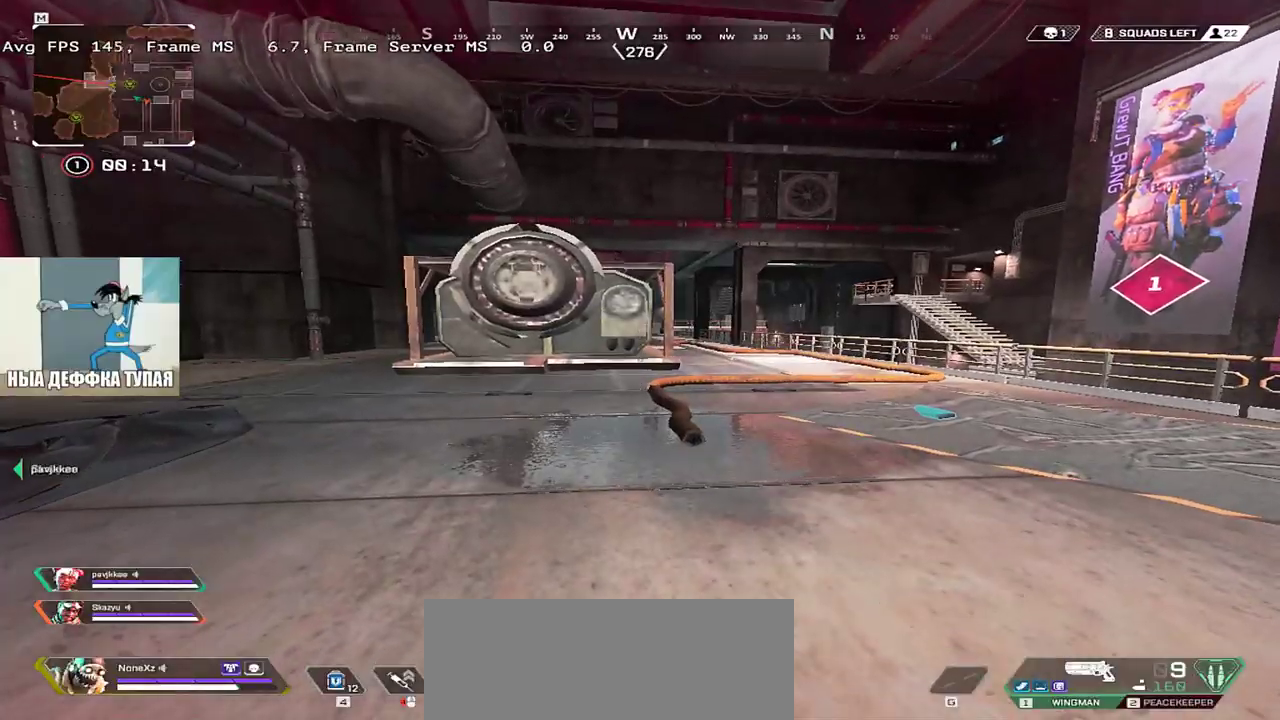
{"keys": [], "mouse": [], "events": [[317, "3", "down"], [367, "3", "up"]]}
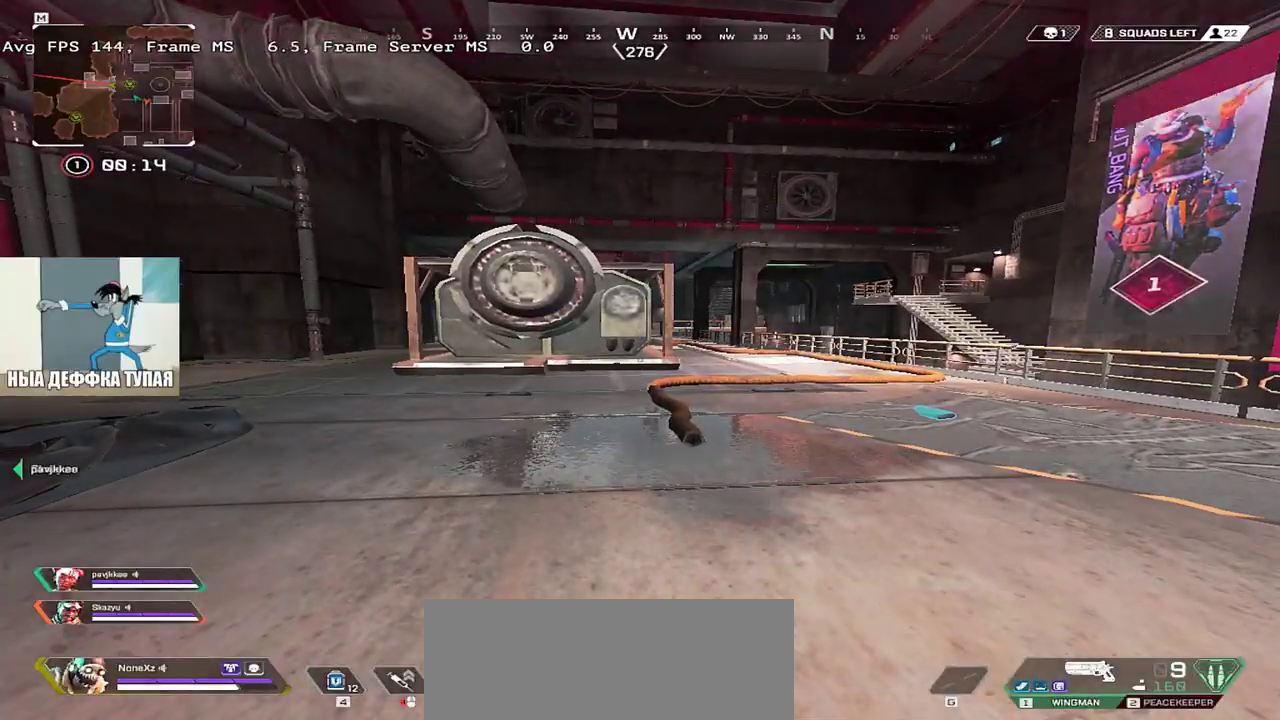
{"keys": ["w"], "mouse": [], "events": [[300, "w", "down"]]}